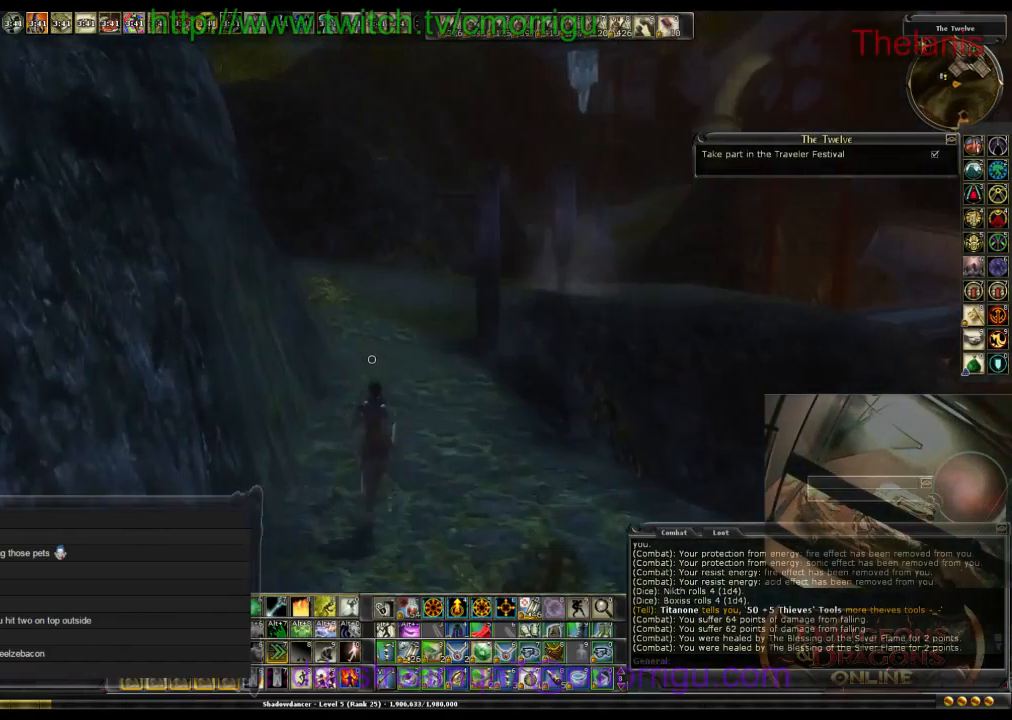
Gameplay with keyboard; each line is a JSON object with the keys held at the frame after it. "events" lists presses ("down") and releases ("up") of ".", "/", "0", "1", "2", "3", "4", "5", "6", "7", "8", "9", "a", "b", "backslash", "backspace", "caps_lock", "comma", "ctrl_l", "ctrl_r", "d", "e", "equals", "escape", "f", "f1", "f10", "f11", "f12", "f2", "f3", "f4", "f5", "f6", "f7", "f8", "f9", "g", "h", "i", "j", "k", "l", "lbracket", "m", "minus", "n", "o", "p", "q", "quote", "r", "rbracket", "return", "s", "semicolon", "shift_l", "shift_r", "space", "t", "tab", "tilde", "u", "v", "w" and "y" between this image and that frame as [ms after this image, input, new state], when the widget could be followed in between. No other keys are recorded. Mouse input is not recorded.
{"keys": ["w"], "events": []}
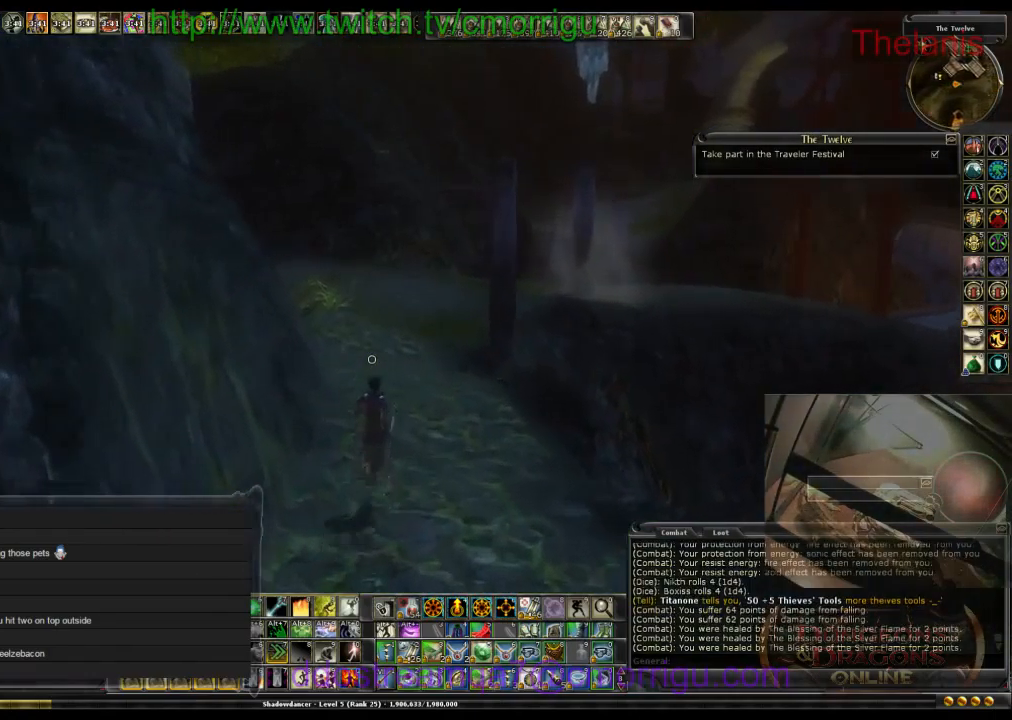
{"keys": ["w"], "events": []}
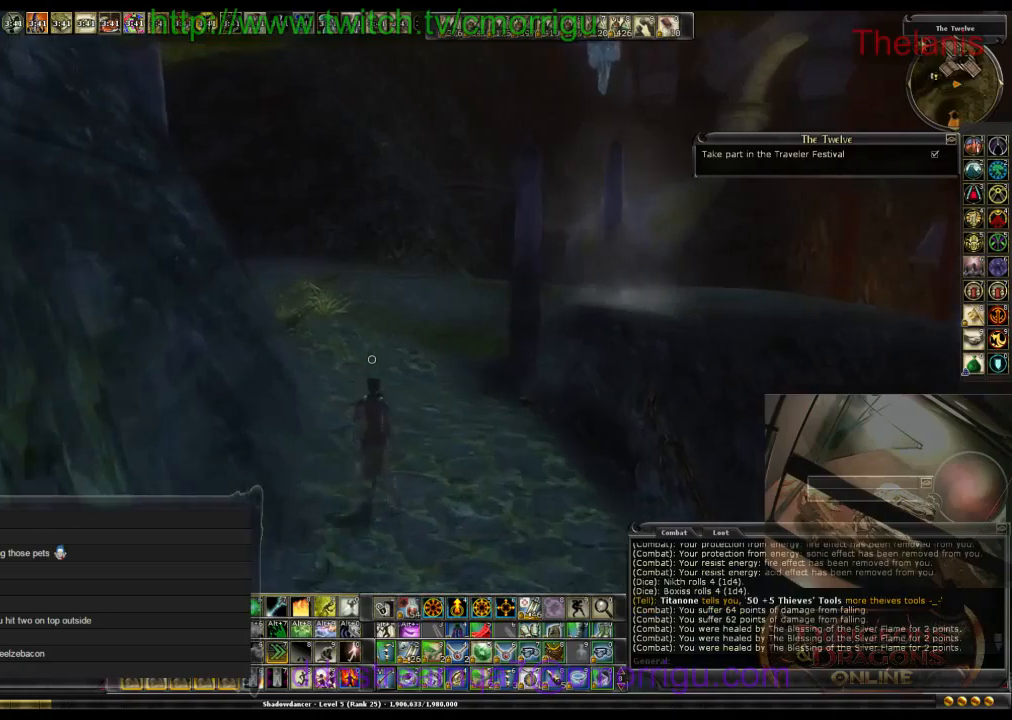
{"keys": ["w"], "events": []}
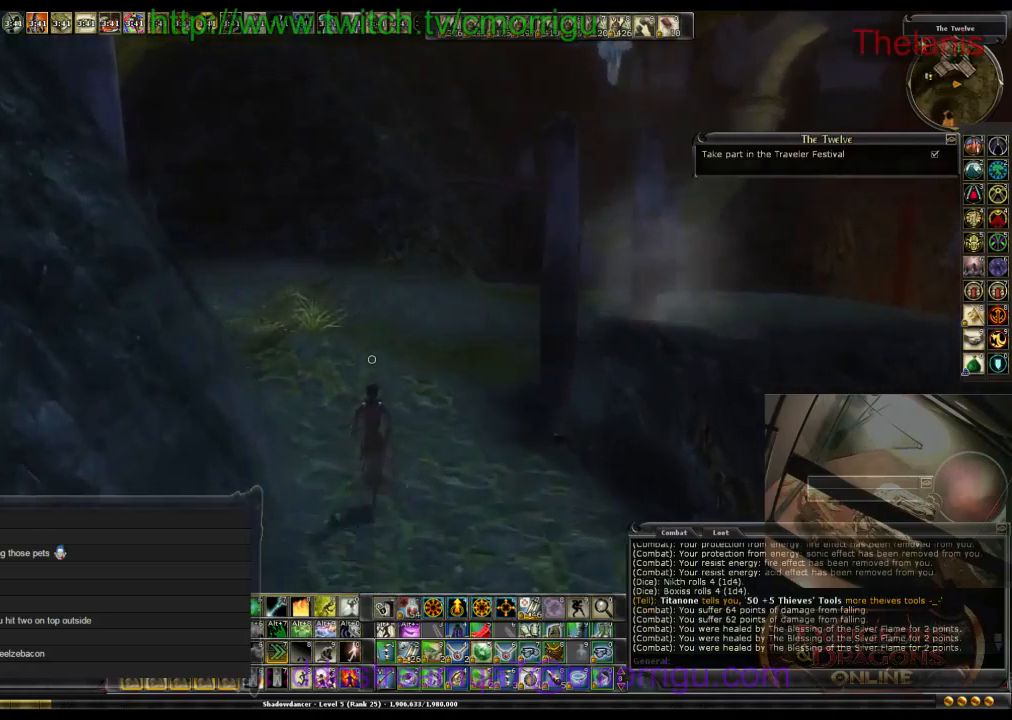
{"keys": ["w"], "events": []}
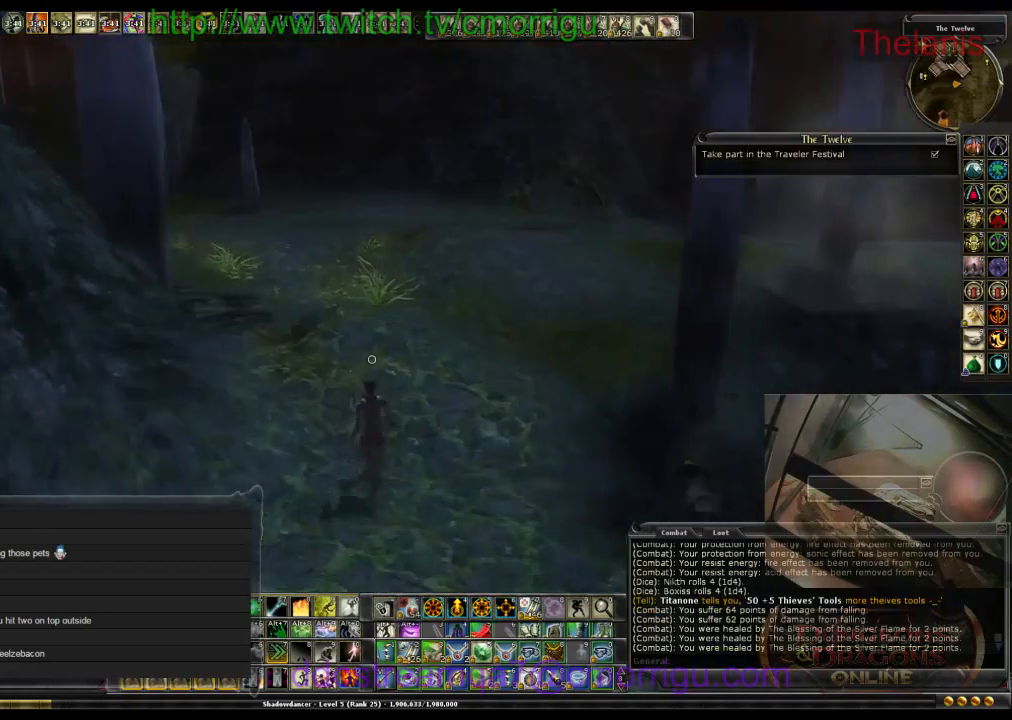
{"keys": ["a", "w"], "events": [[500, "a", "down"]]}
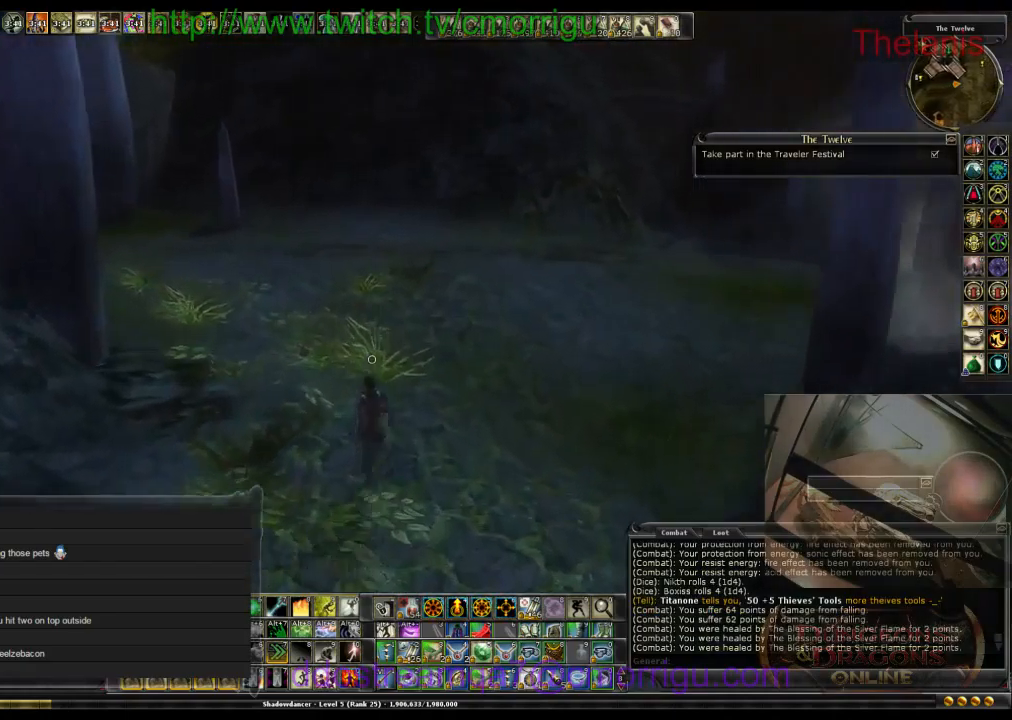
{"keys": ["a"], "events": [[300, "w", "up"]]}
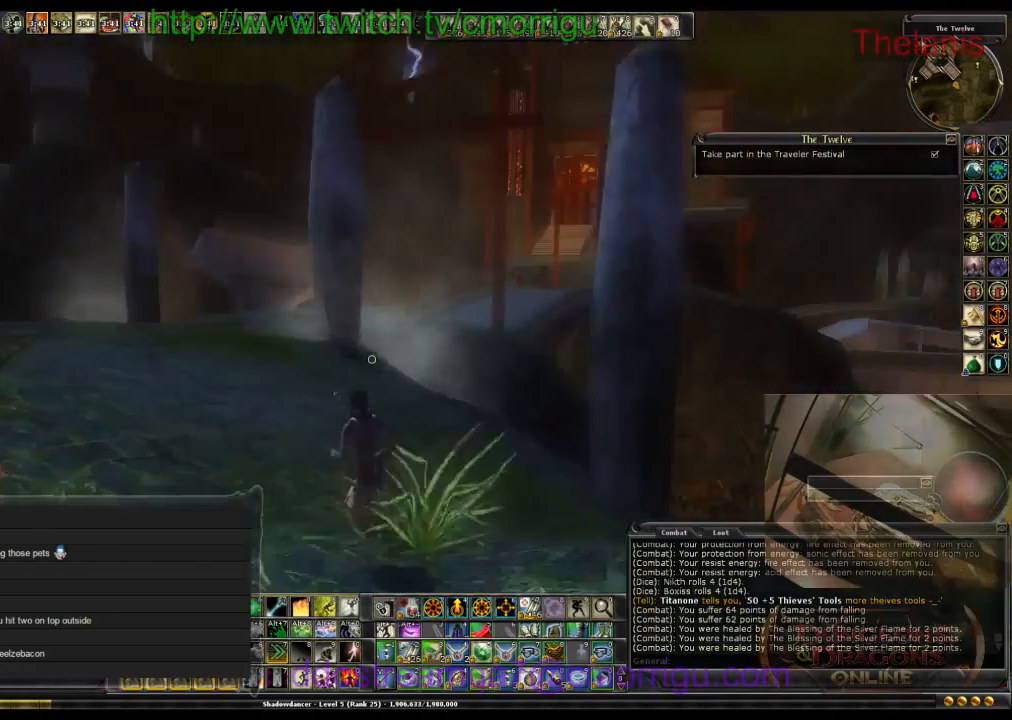
{"keys": ["a", "w"], "events": [[434, "w", "down"]]}
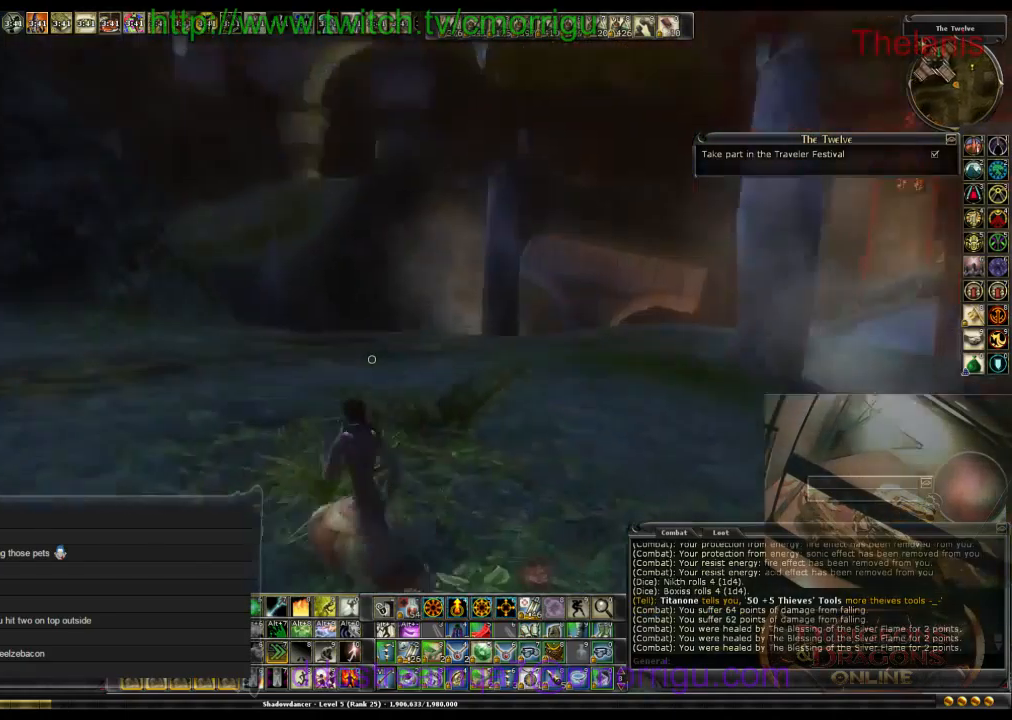
{"keys": ["w"], "events": [[167, "a", "up"]]}
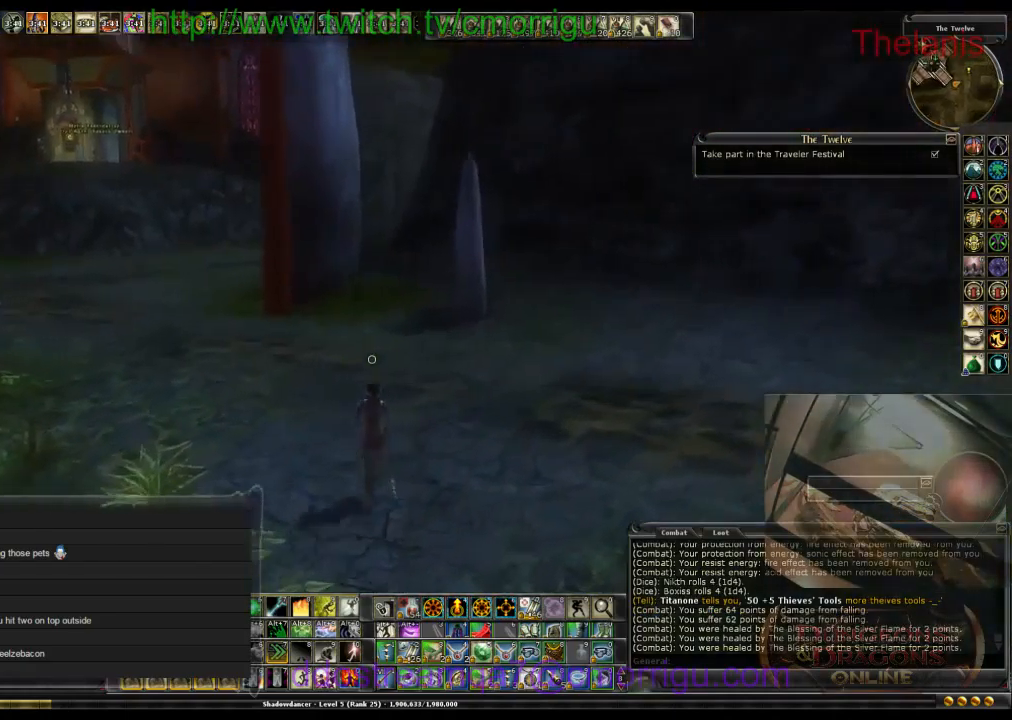
{"keys": ["w"], "events": []}
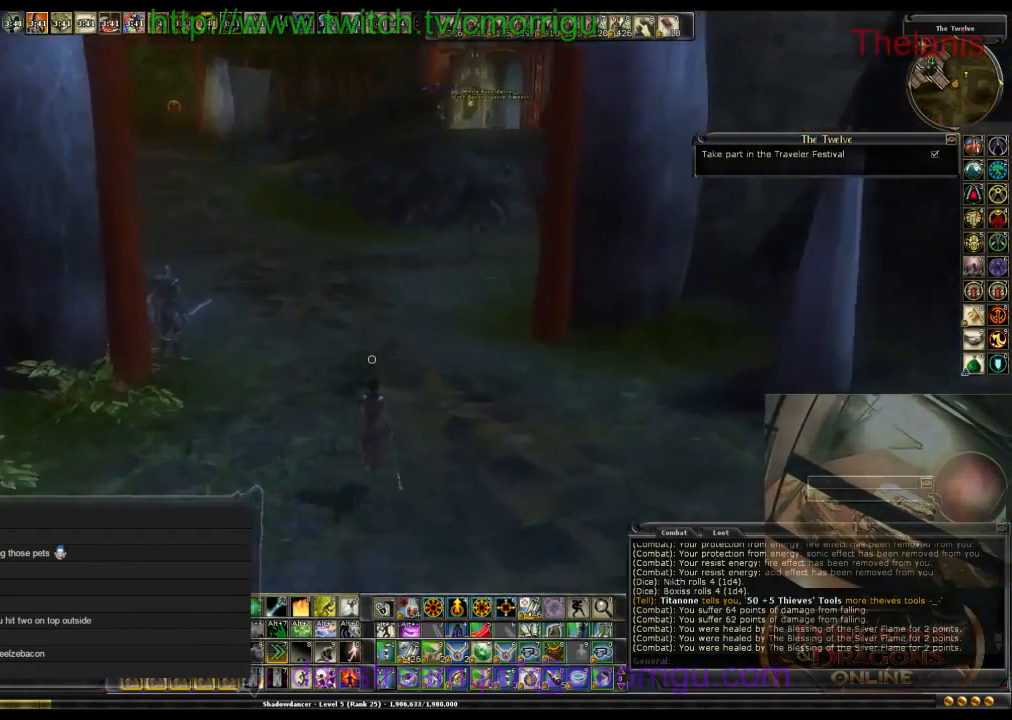
{"keys": ["w"], "events": []}
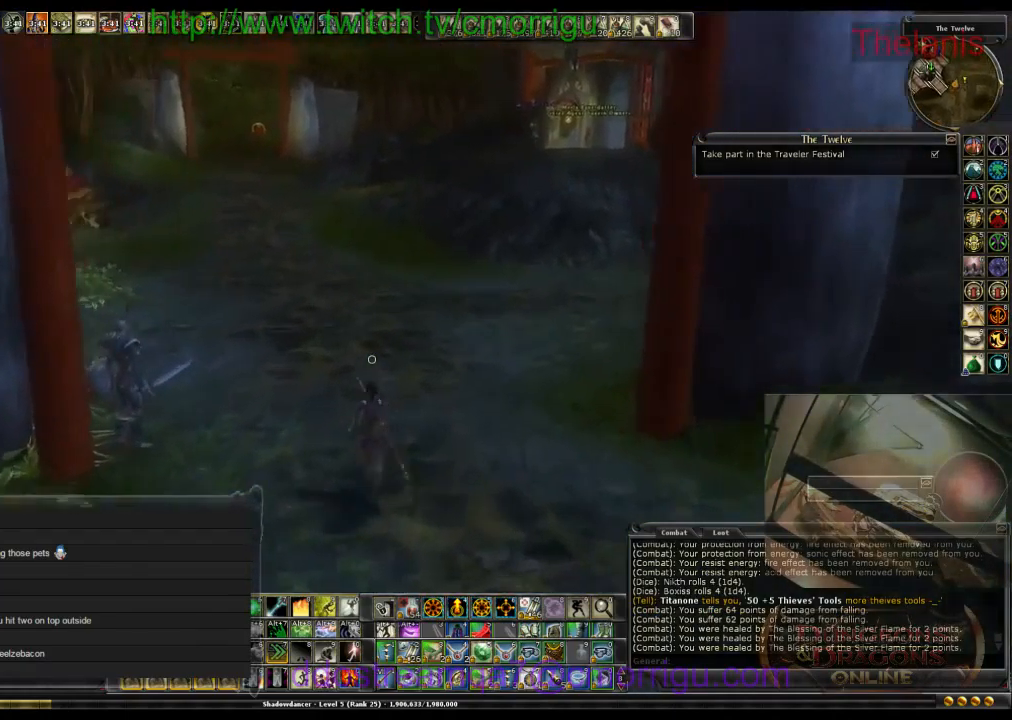
{"keys": ["w"], "events": []}
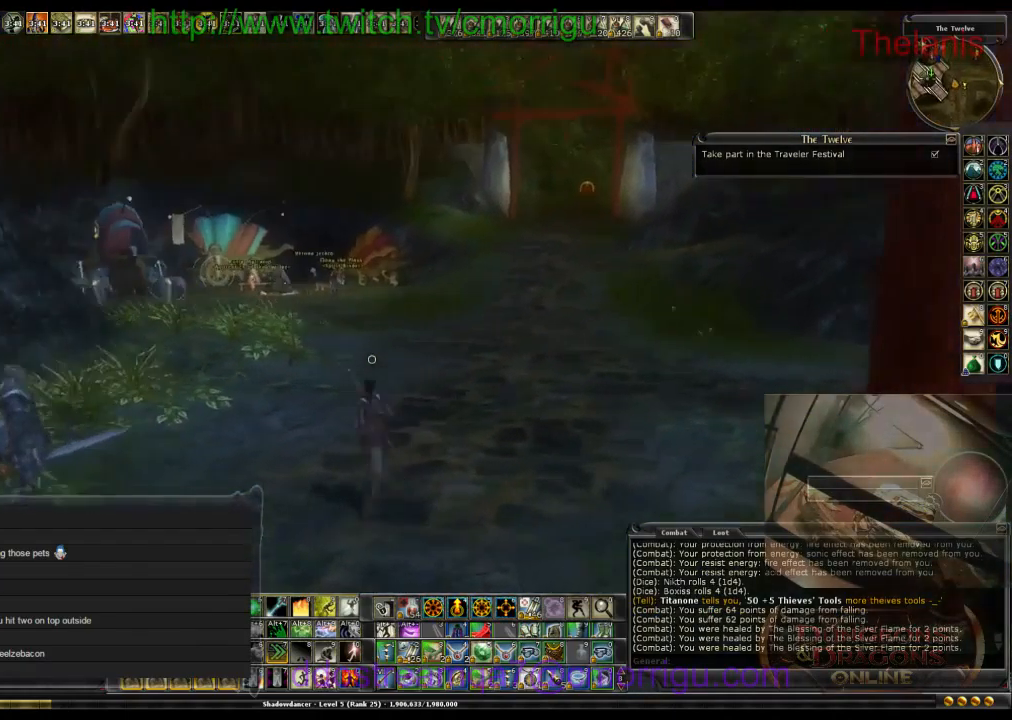
{"keys": ["w"], "events": []}
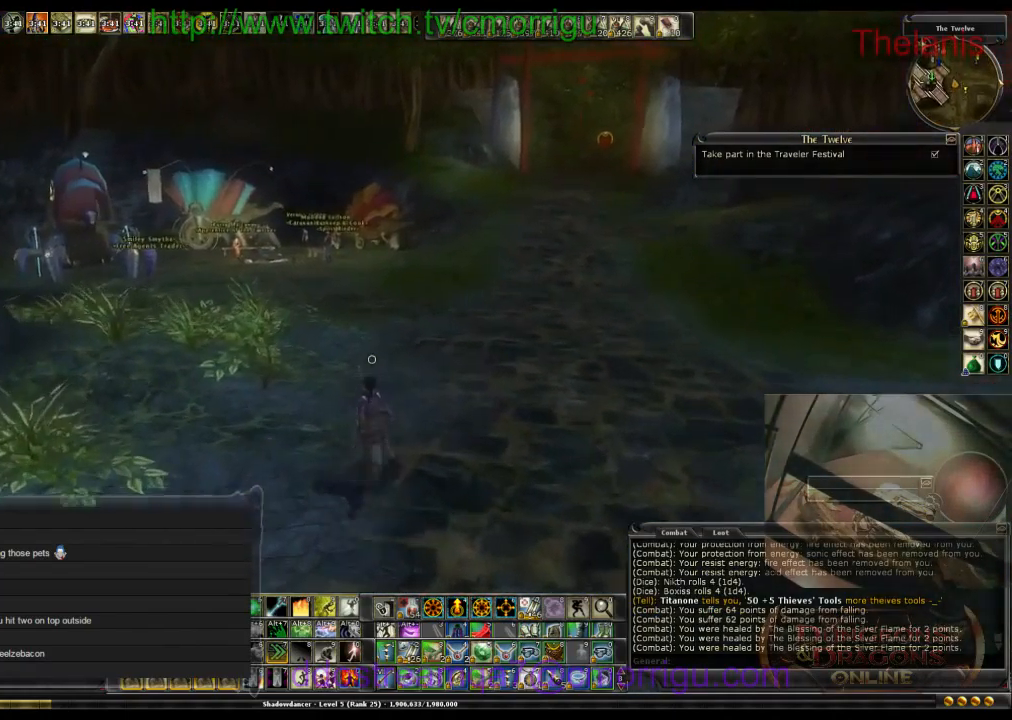
{"keys": ["w"], "events": []}
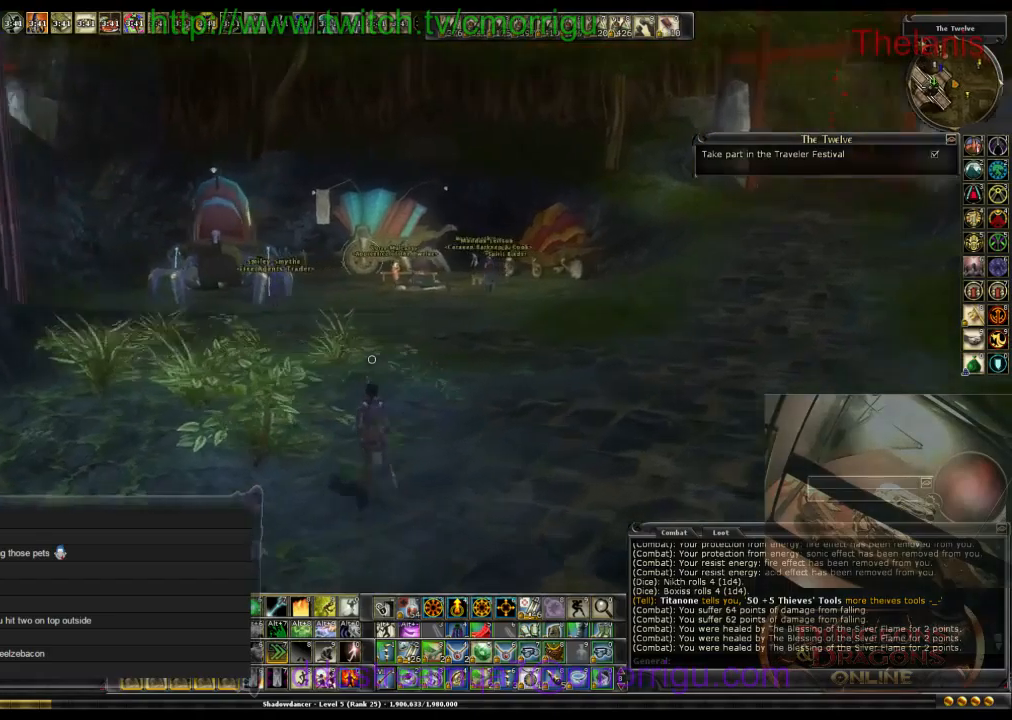
{"keys": ["w"], "events": []}
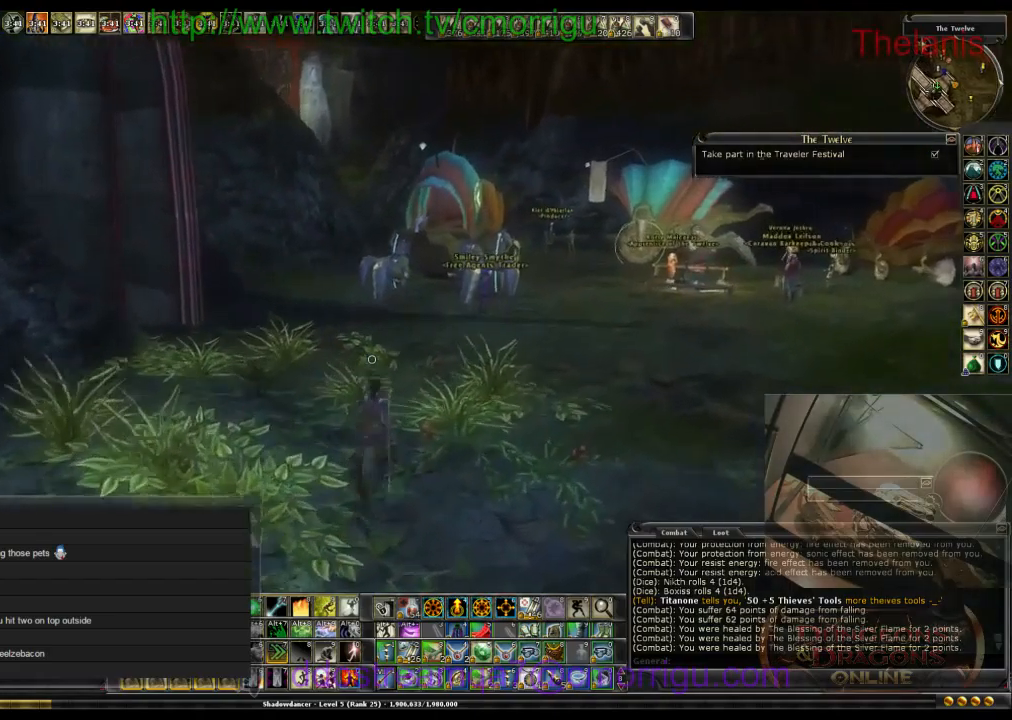
{"keys": ["w"], "events": []}
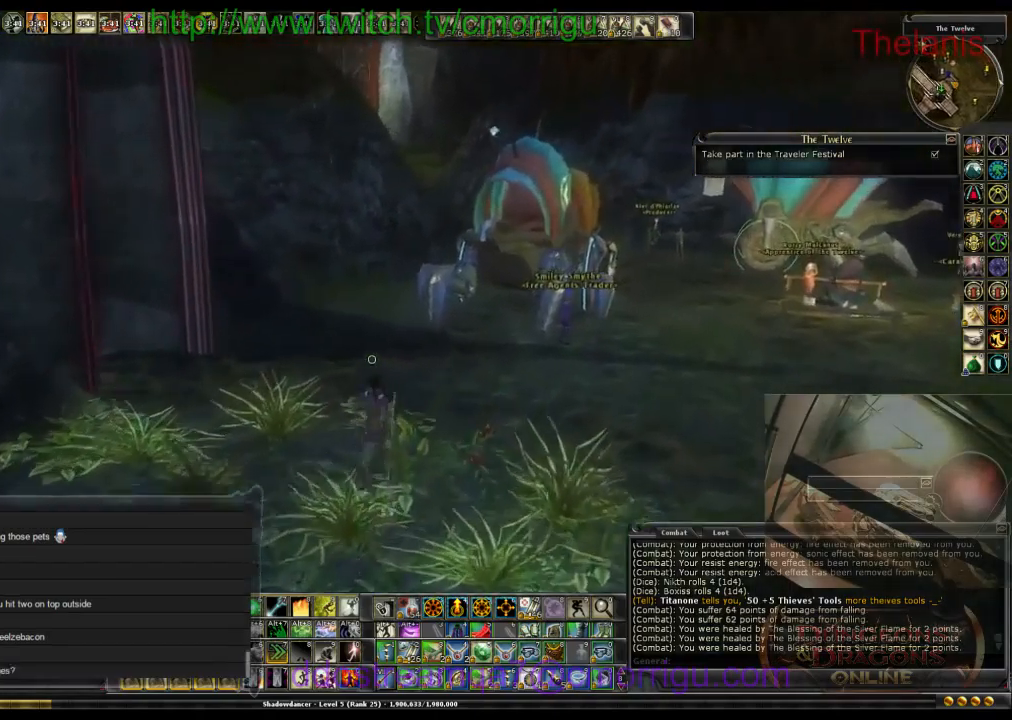
{"keys": ["w"], "events": []}
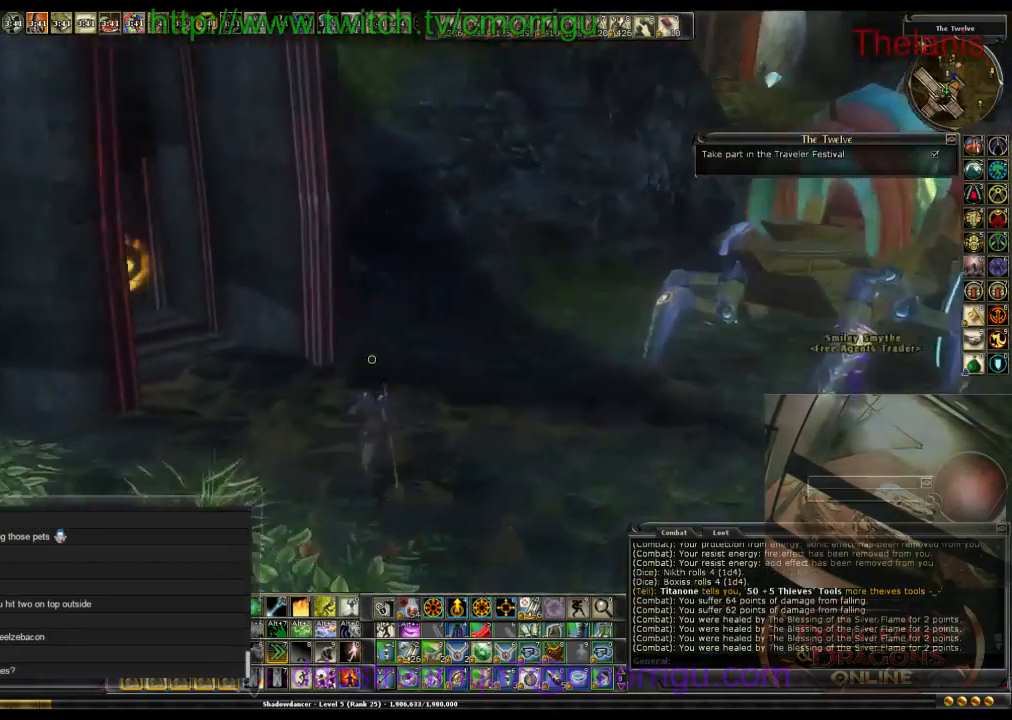
{"keys": [], "events": [[300, "w", "up"]]}
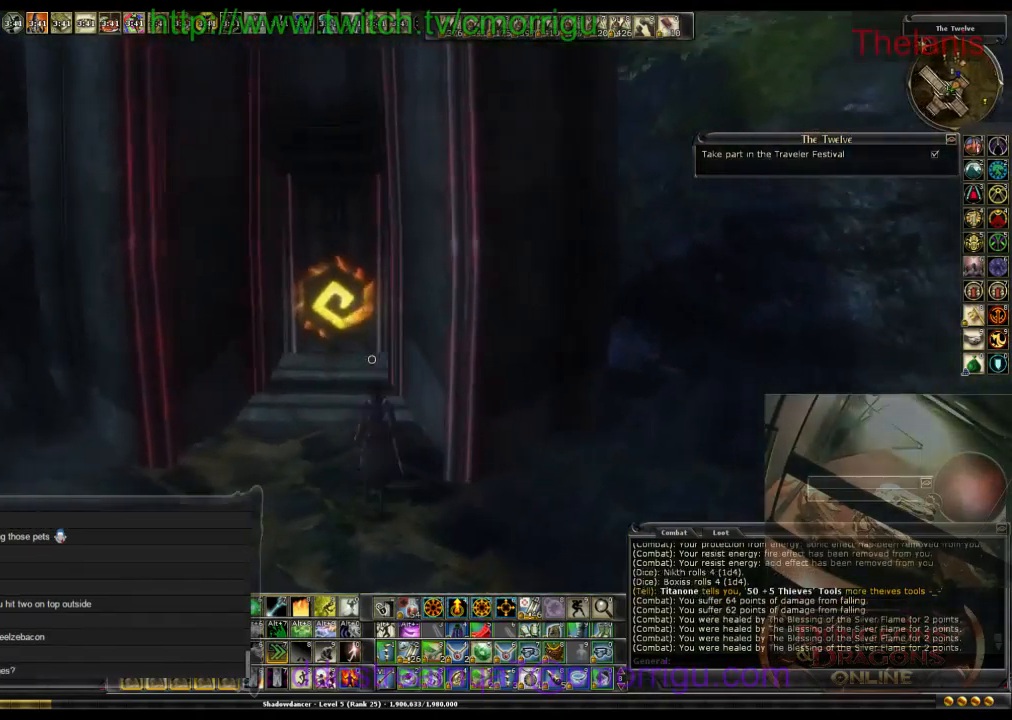
{"keys": [], "events": []}
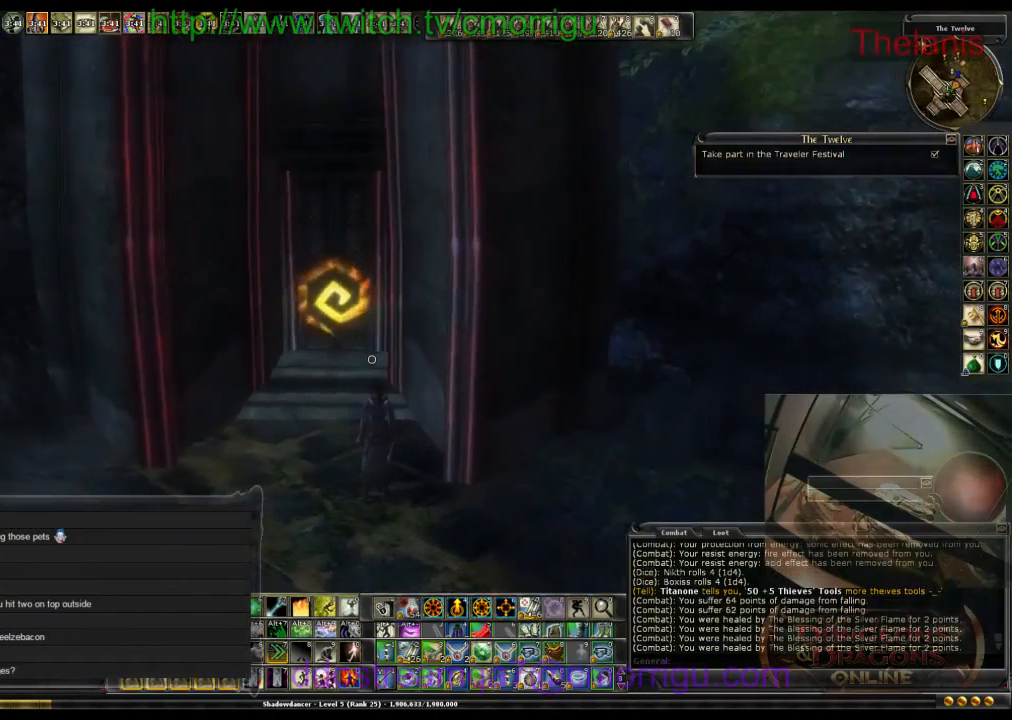
{"keys": [], "events": []}
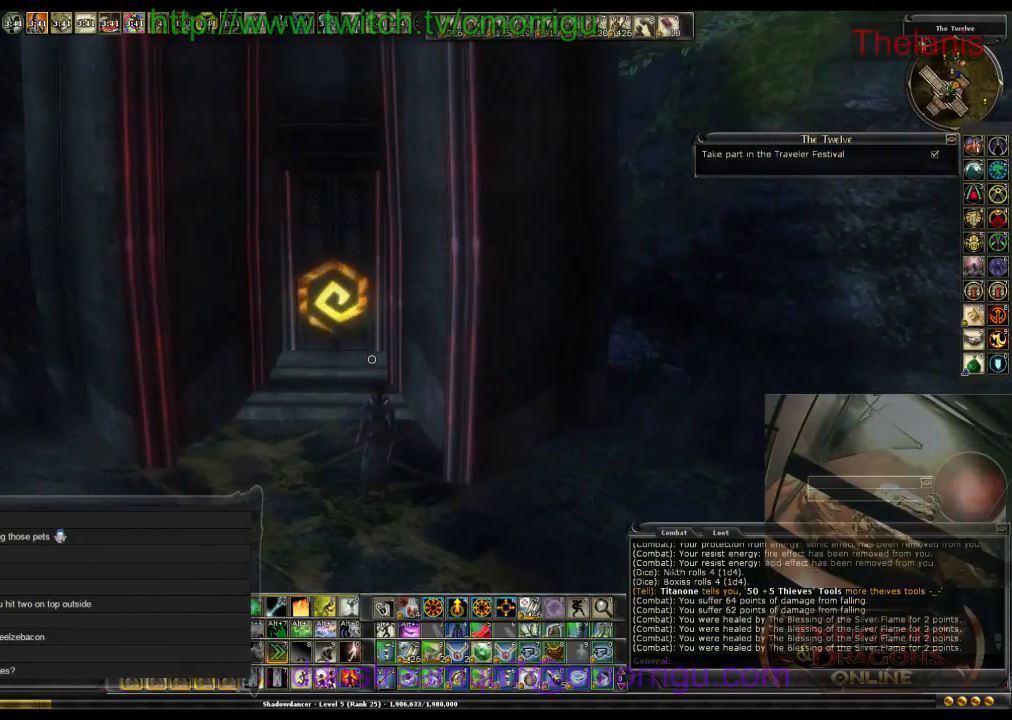
{"keys": [], "events": []}
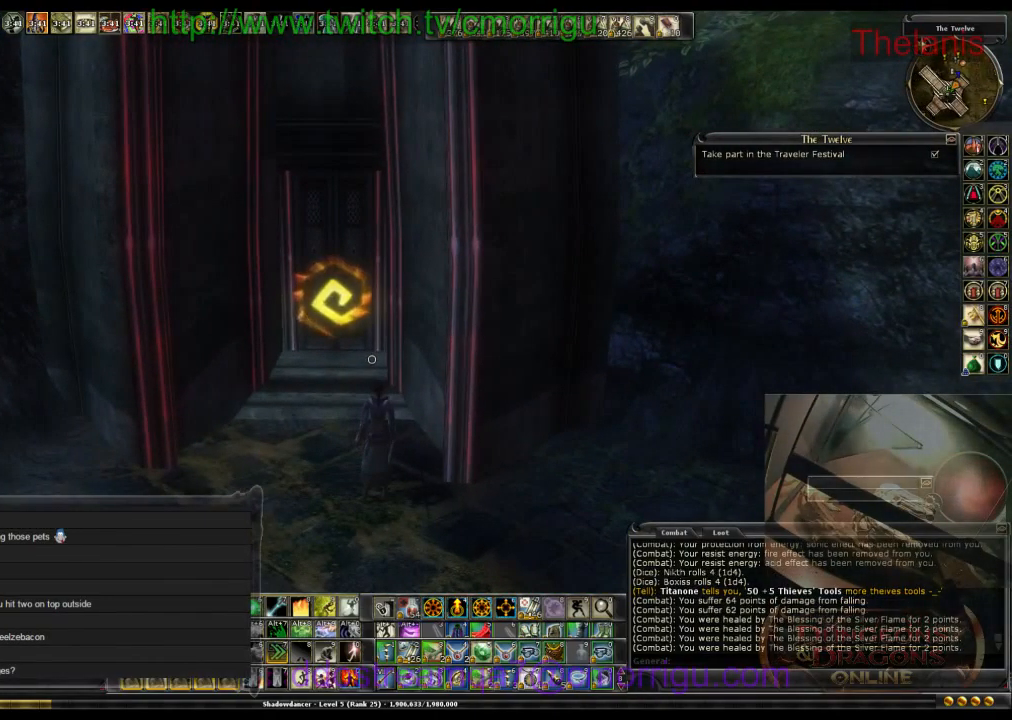
{"keys": [], "events": []}
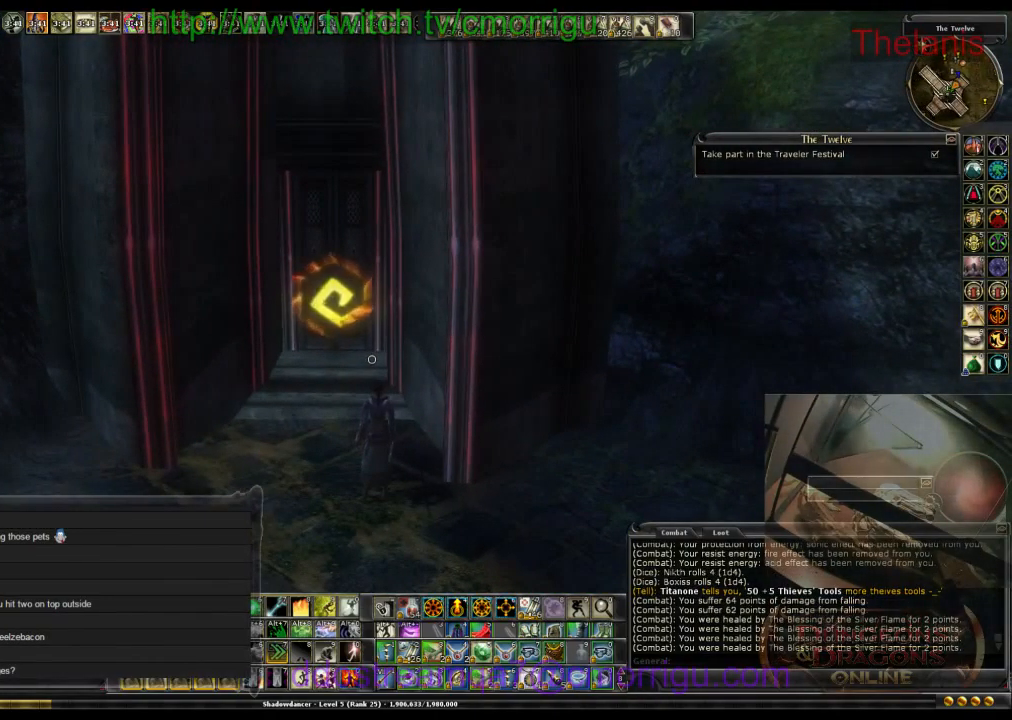
{"keys": [], "events": []}
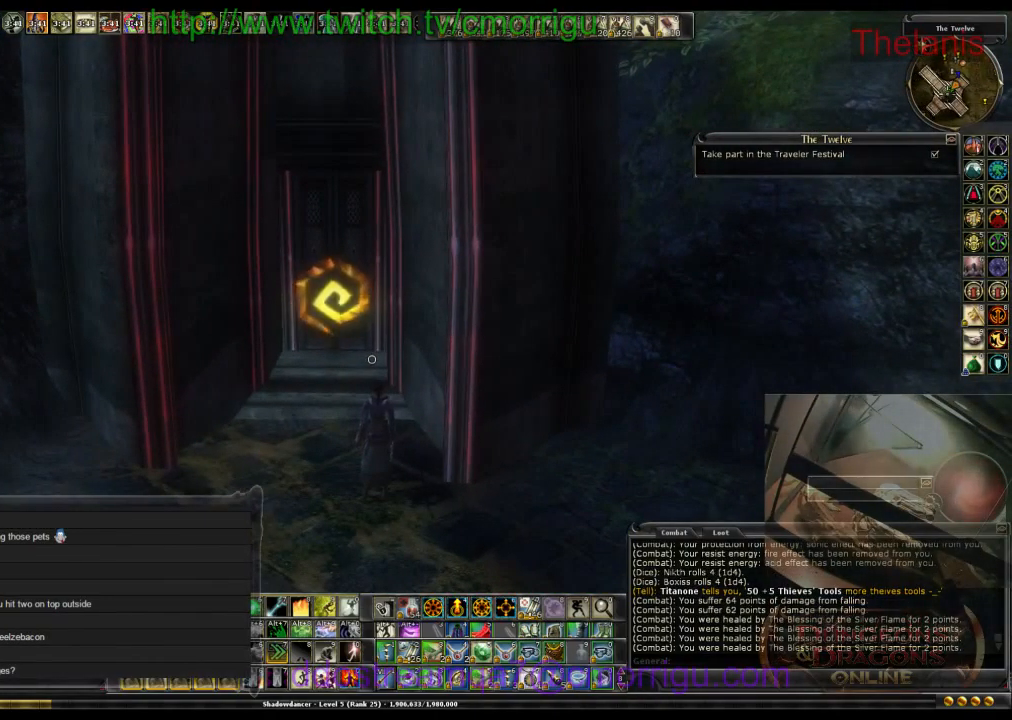
{"keys": [], "events": [[67, "w", "down"], [300, "w", "up"]]}